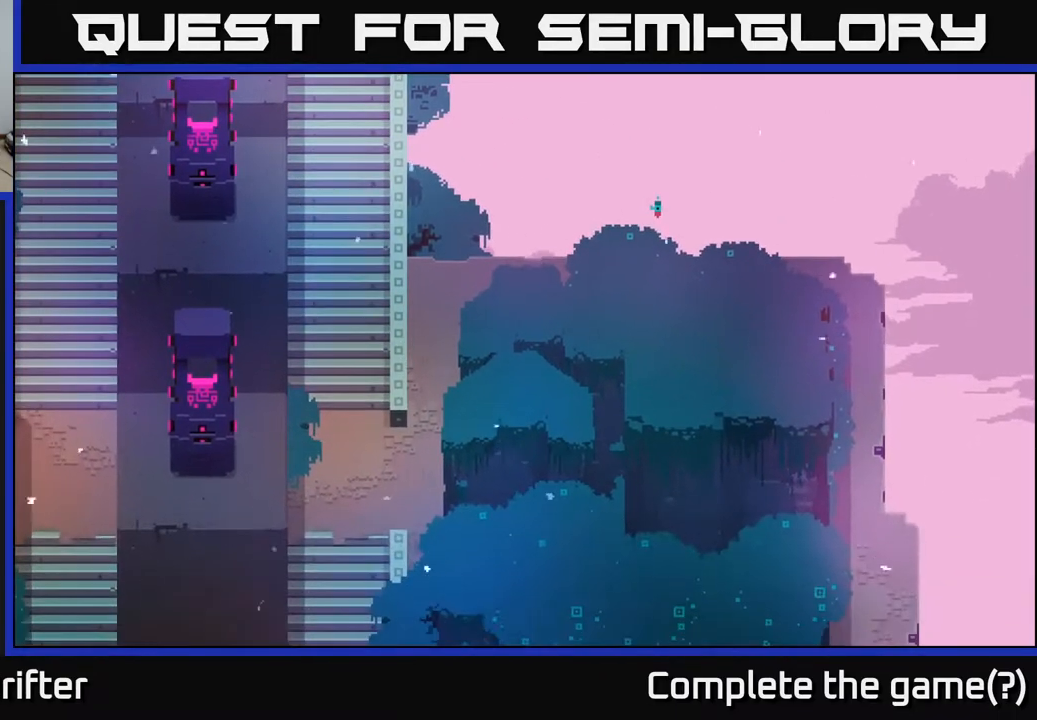
Gameplay with a controller (Xbox layout); each line is a JSON object with the inputs held at the frame after it. "events" lists button and stick changes between this image and that frame as [ms after this image, input, new state], when the widget could be followed in between.
{"buttons": [], "left_stick": "center", "right_stick": "center", "events": []}
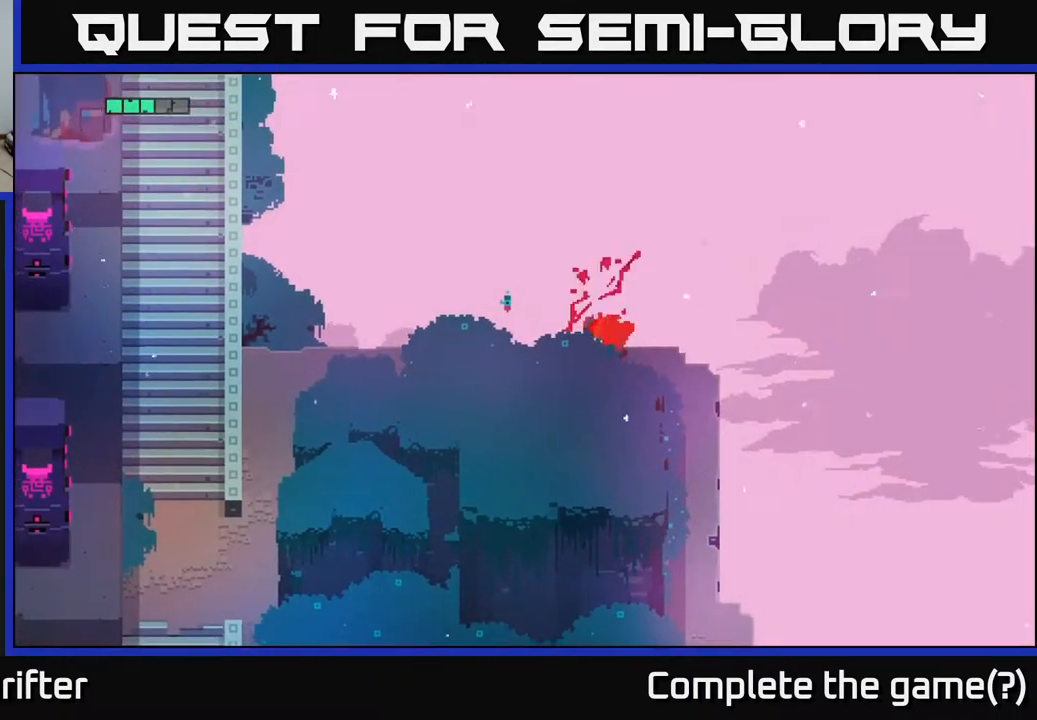
{"buttons": [], "left_stick": "center", "right_stick": "center", "events": []}
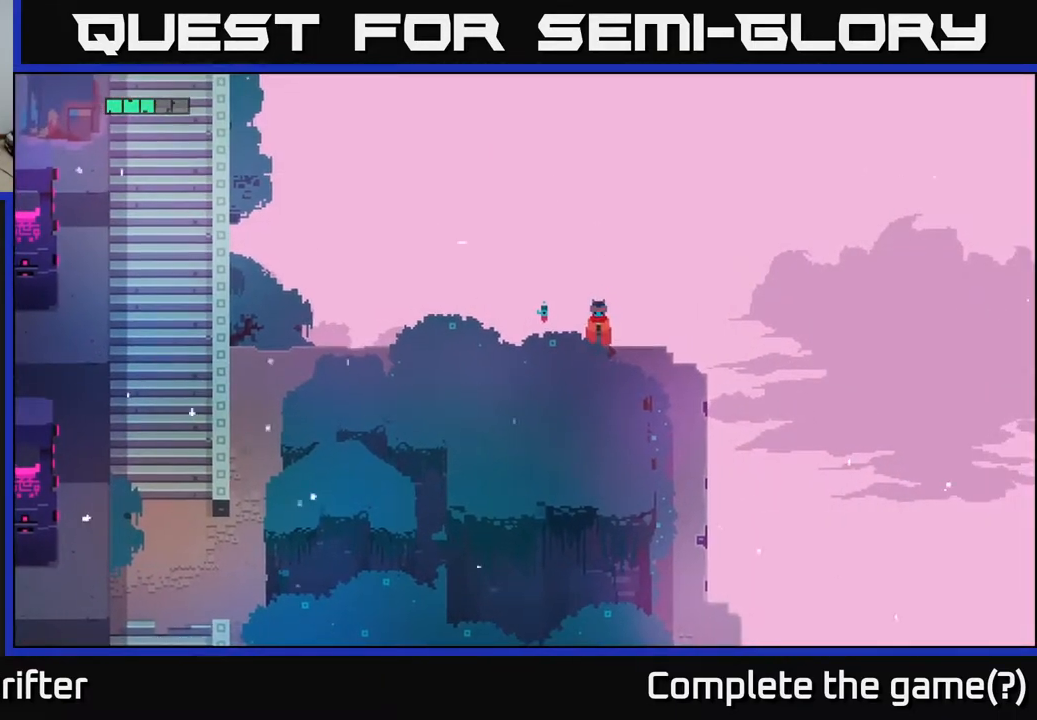
{"buttons": [], "left_stick": "left", "right_stick": "center", "events": [[17, "left_stick", "down"], [150, "left_stick", "left"]]}
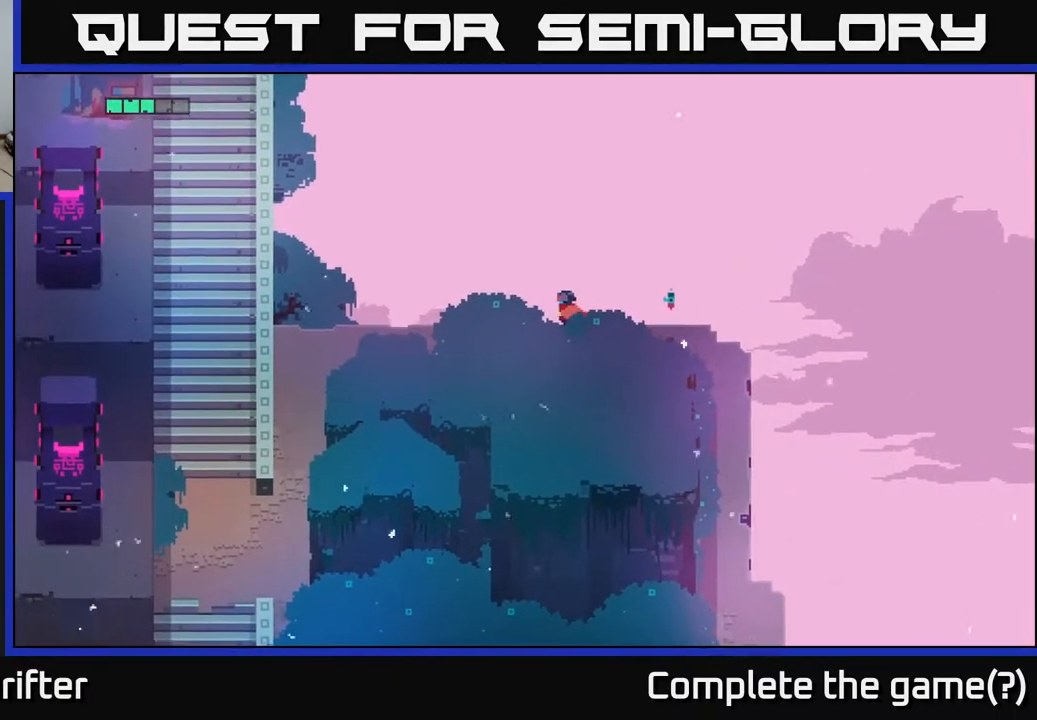
{"buttons": [], "left_stick": "left", "right_stick": "center", "events": [[150, "A", "down"], [350, "A", "up"]]}
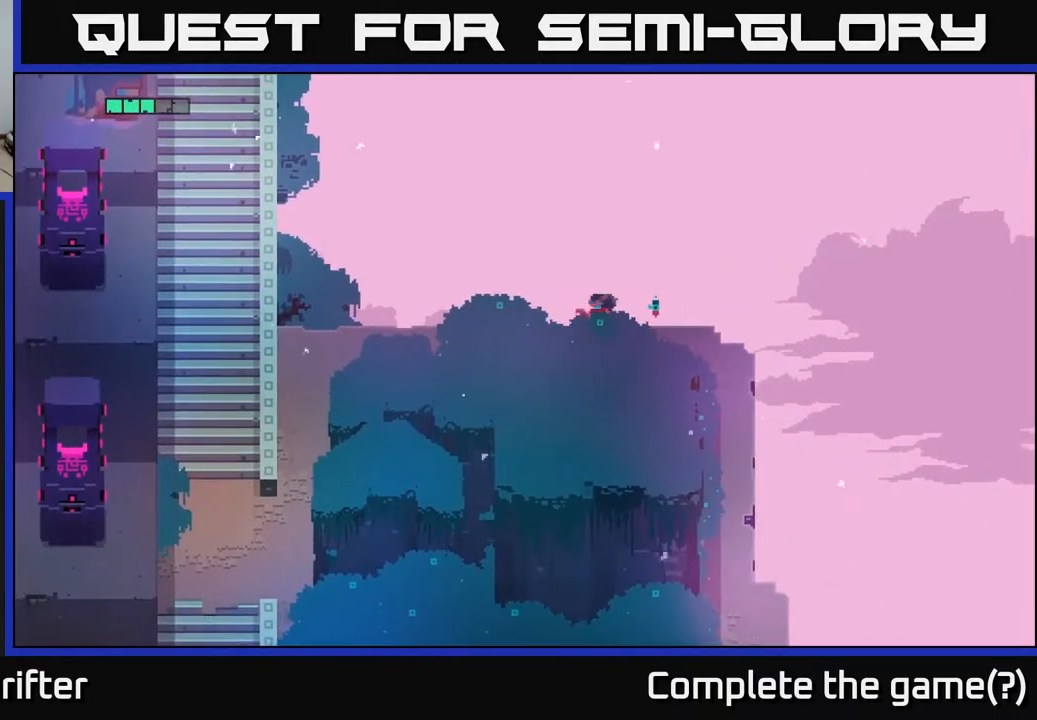
{"buttons": ["A"], "left_stick": "left", "right_stick": "center", "events": [[267, "left_stick", "center"], [333, "left_stick", "left"], [500, "A", "down"]]}
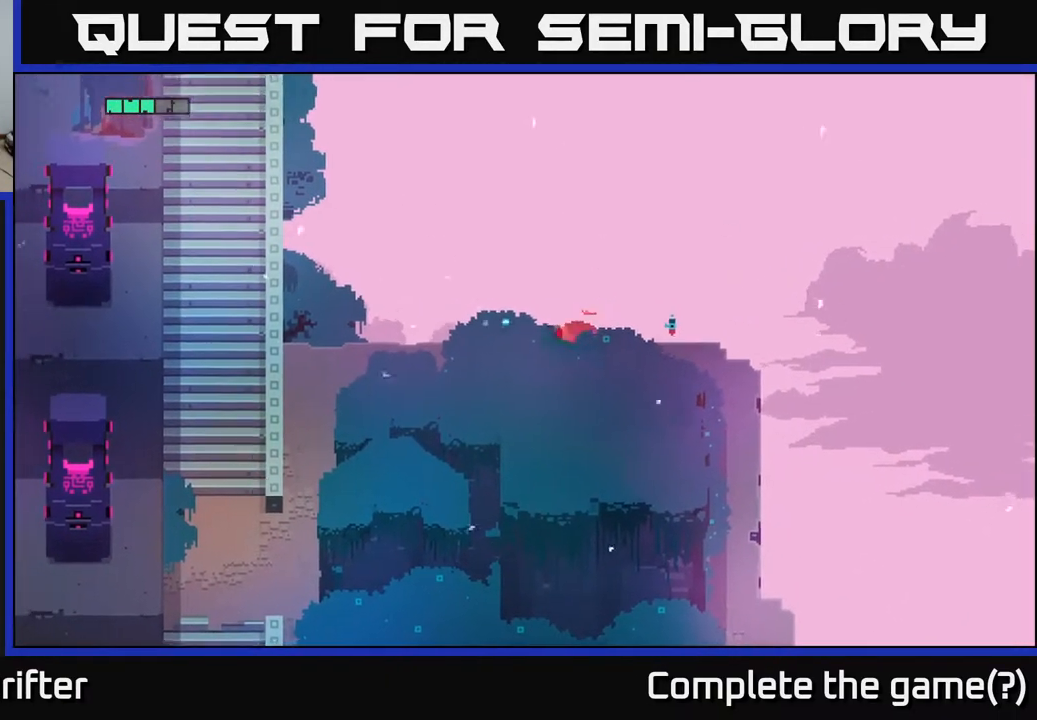
{"buttons": [], "left_stick": "left", "right_stick": "center", "events": [[167, "A", "up"]]}
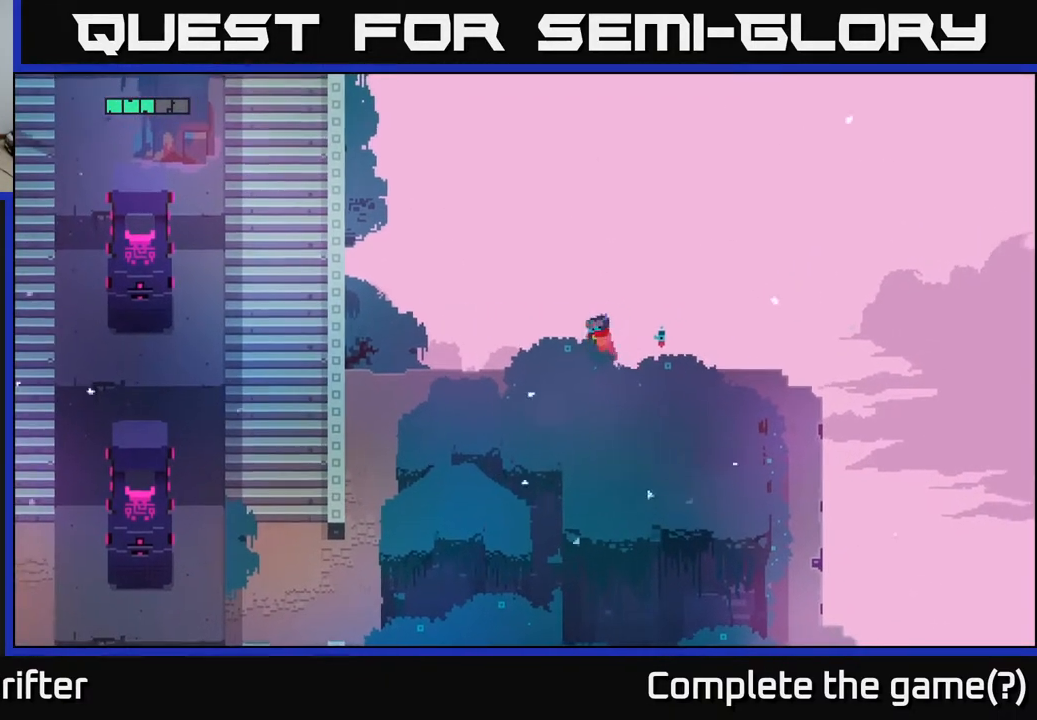
{"buttons": [], "left_stick": "left", "right_stick": "center", "events": []}
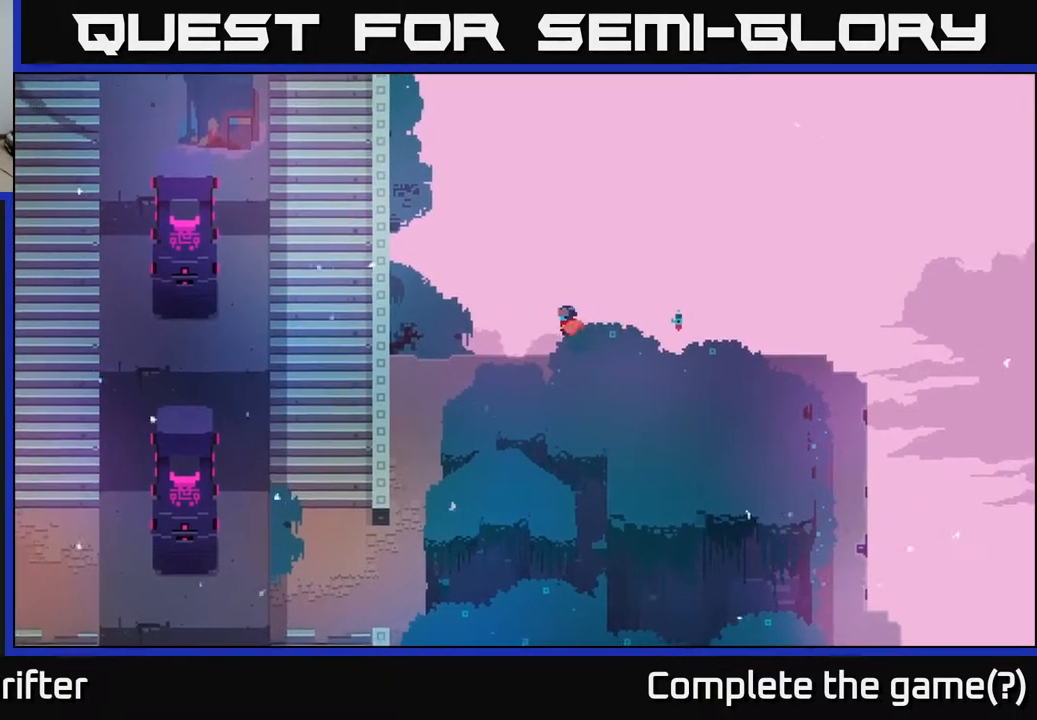
{"buttons": [], "left_stick": "down-left", "right_stick": "center", "events": [[150, "left_stick", "down-left"]]}
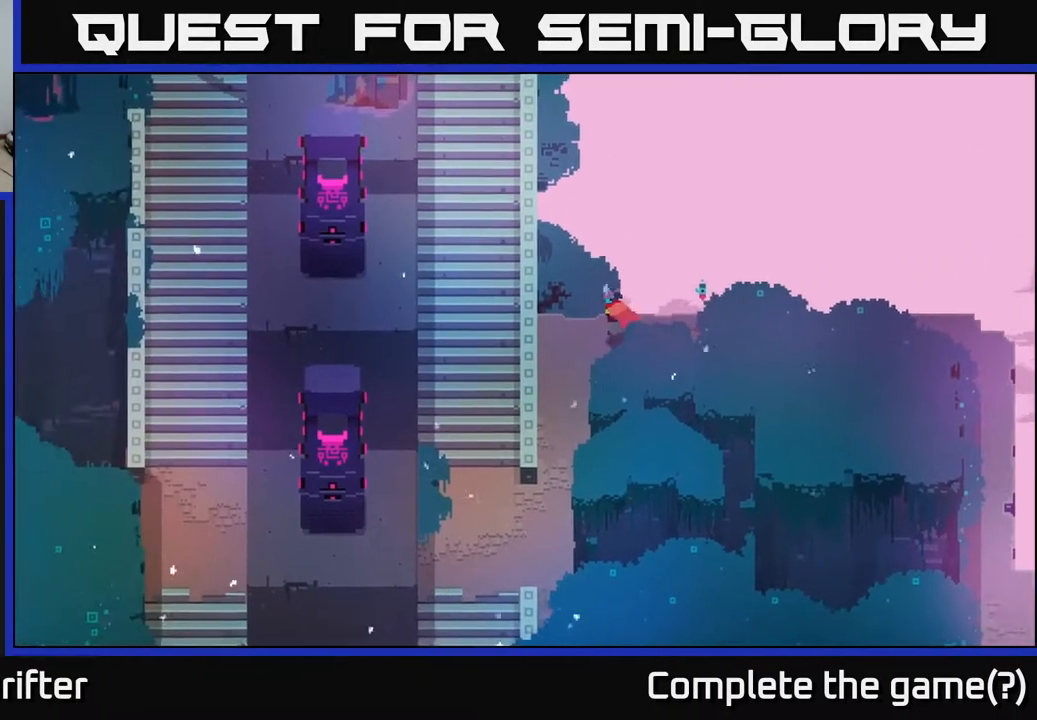
{"buttons": [], "left_stick": "down", "right_stick": "center", "events": [[450, "left_stick", "down"]]}
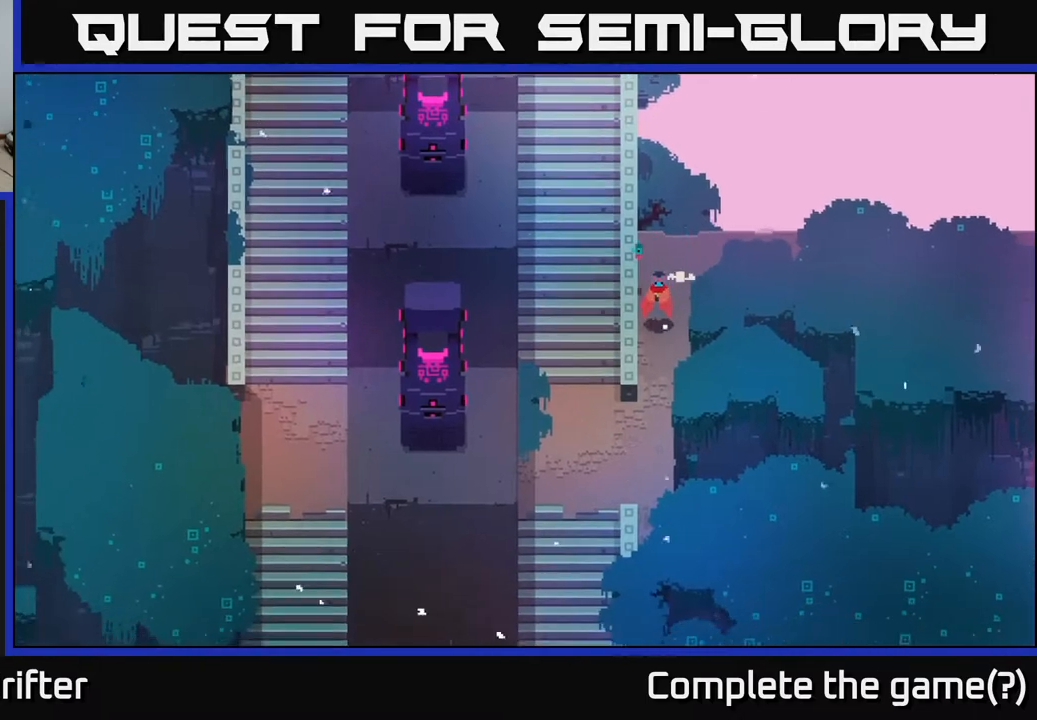
{"buttons": [], "left_stick": "down-left", "right_stick": "center", "events": [[483, "left_stick", "down-left"]]}
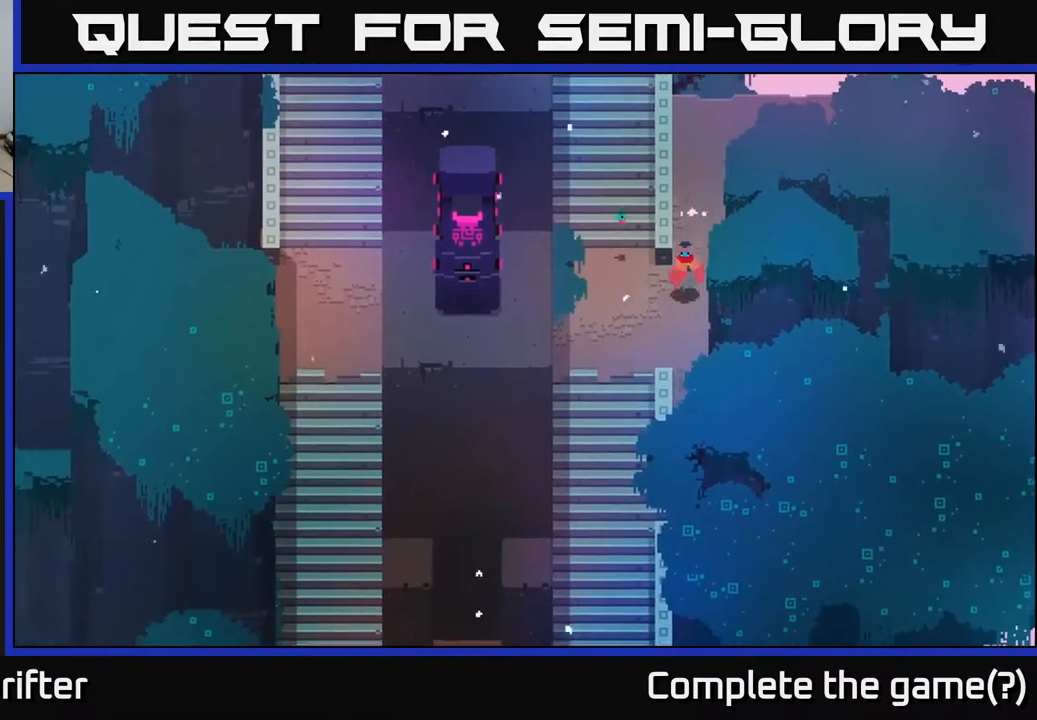
{"buttons": [], "left_stick": "left", "right_stick": "center", "events": [[117, "left_stick", "left"]]}
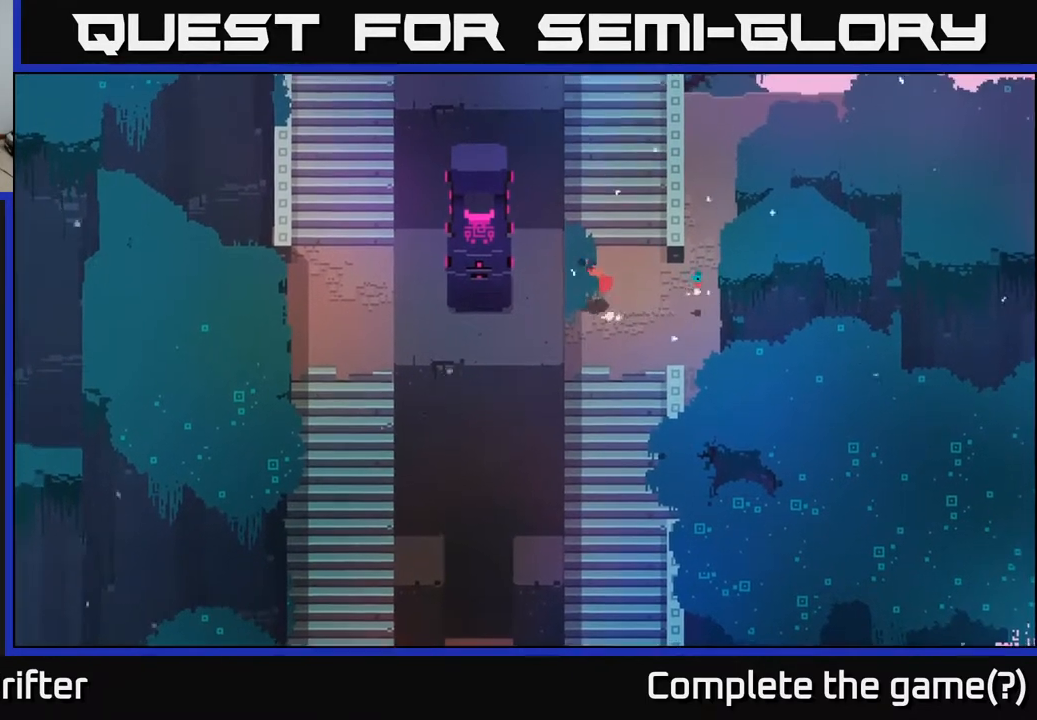
{"buttons": [], "left_stick": "down", "right_stick": "center", "events": [[183, "left_stick", "down"]]}
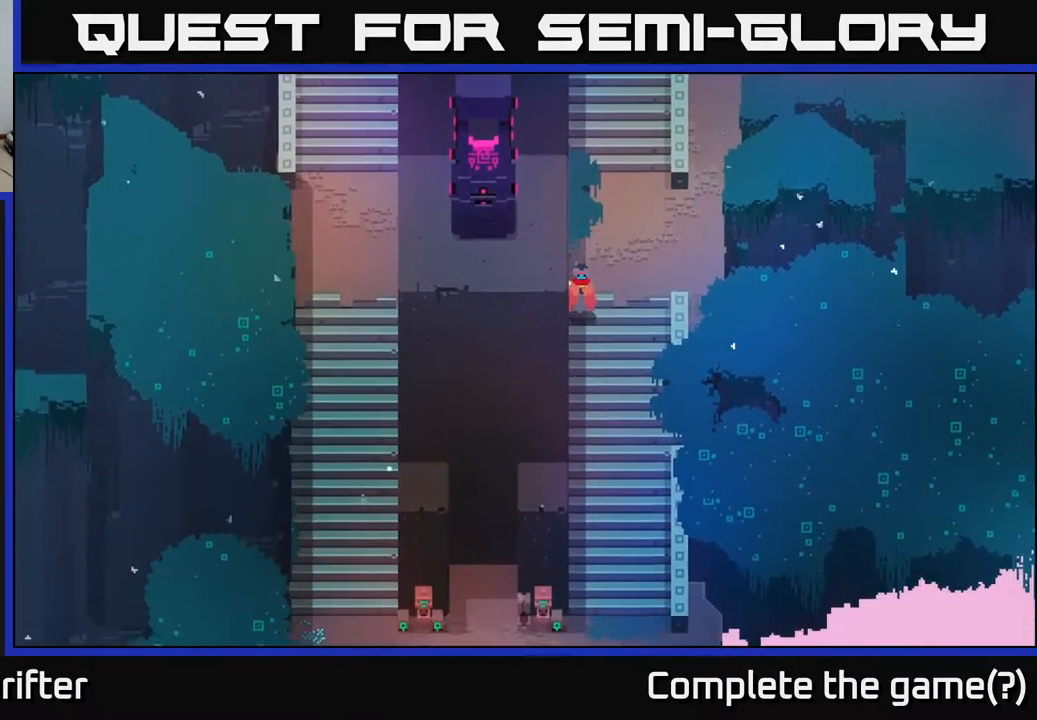
{"buttons": [], "left_stick": "down", "right_stick": "center", "events": [[83, "left_stick", "down-right"], [217, "left_stick", "down"]]}
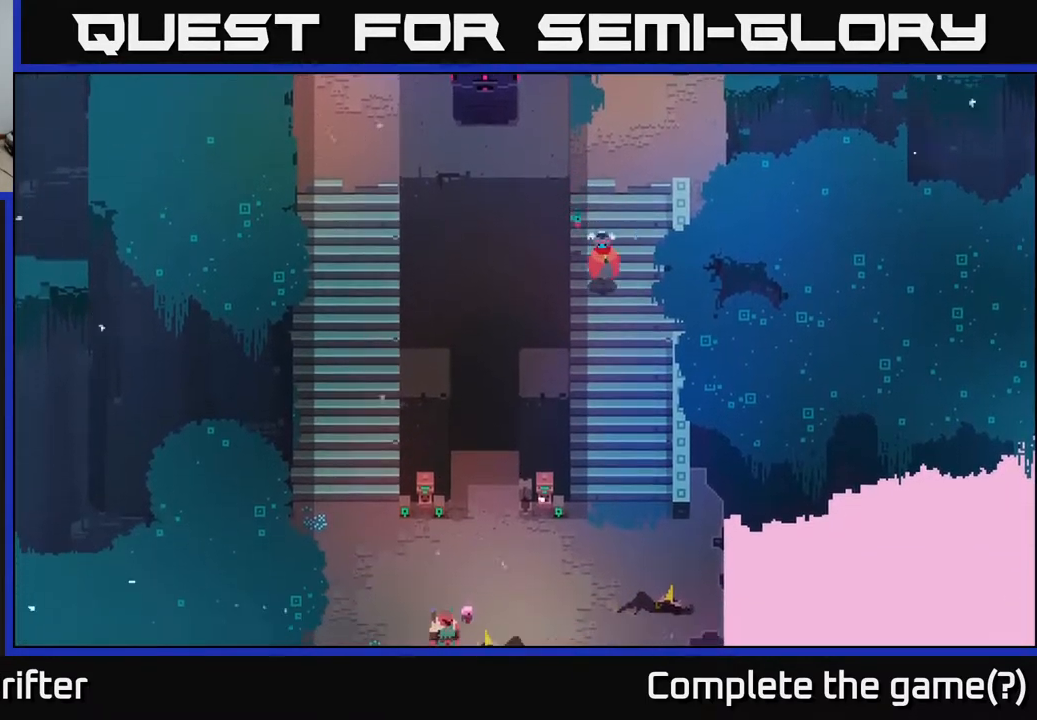
{"buttons": [], "left_stick": "down", "right_stick": "center", "events": []}
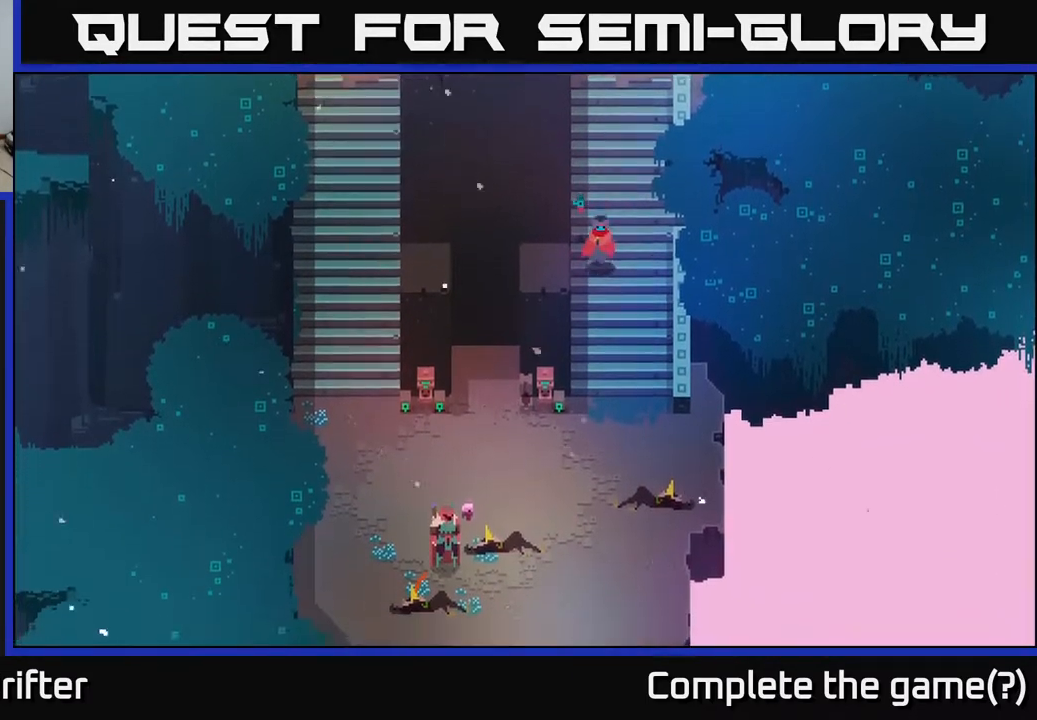
{"buttons": [], "left_stick": "center", "right_stick": "center", "events": [[67, "START", "down"], [67, "left_stick", "center"], [217, "START", "up"]]}
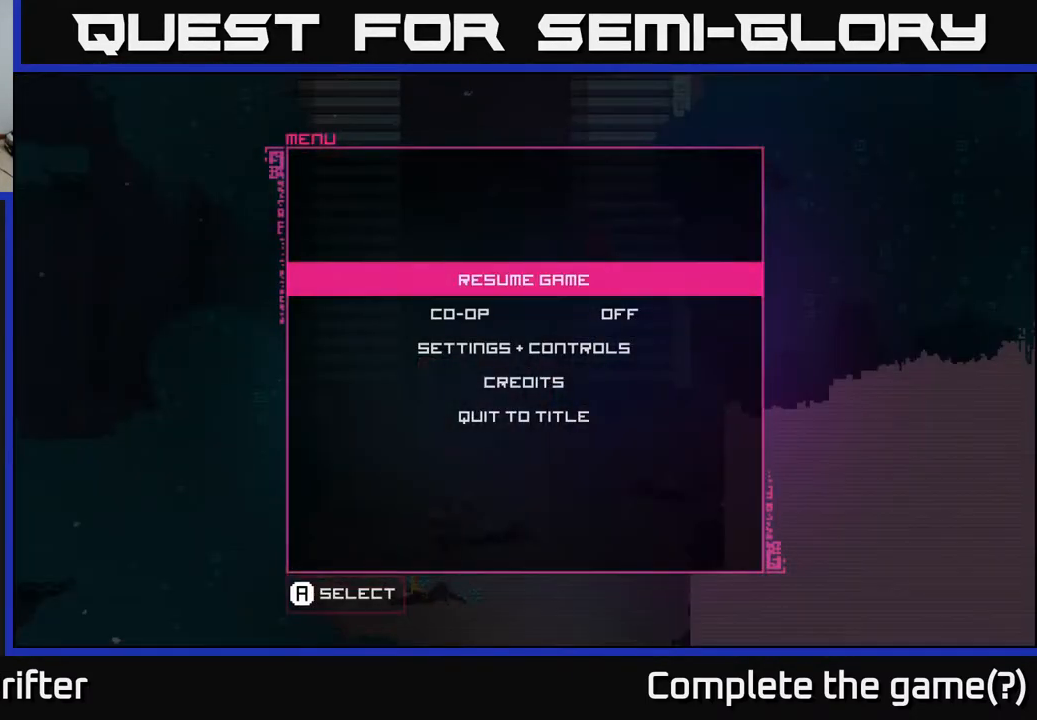
{"buttons": ["SELECT"], "left_stick": "center", "right_stick": "center", "events": [[150, "START", "down"], [267, "START", "up"], [333, "SELECT", "down"]]}
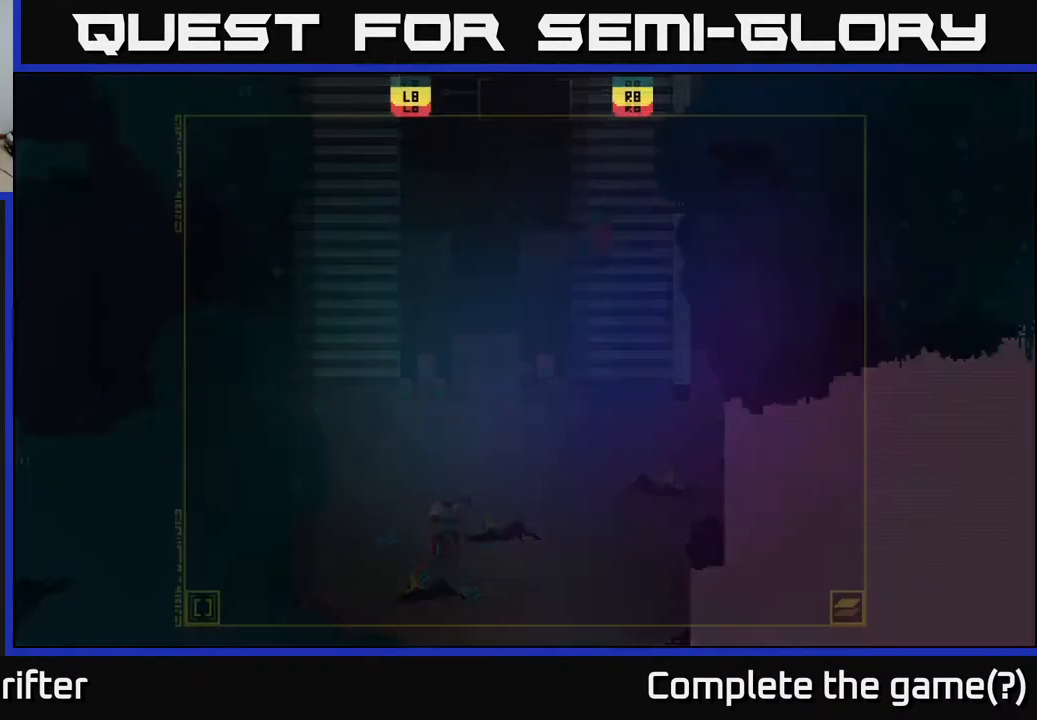
{"buttons": [], "left_stick": "center", "right_stick": "center", "events": [[17, "SELECT", "up"]]}
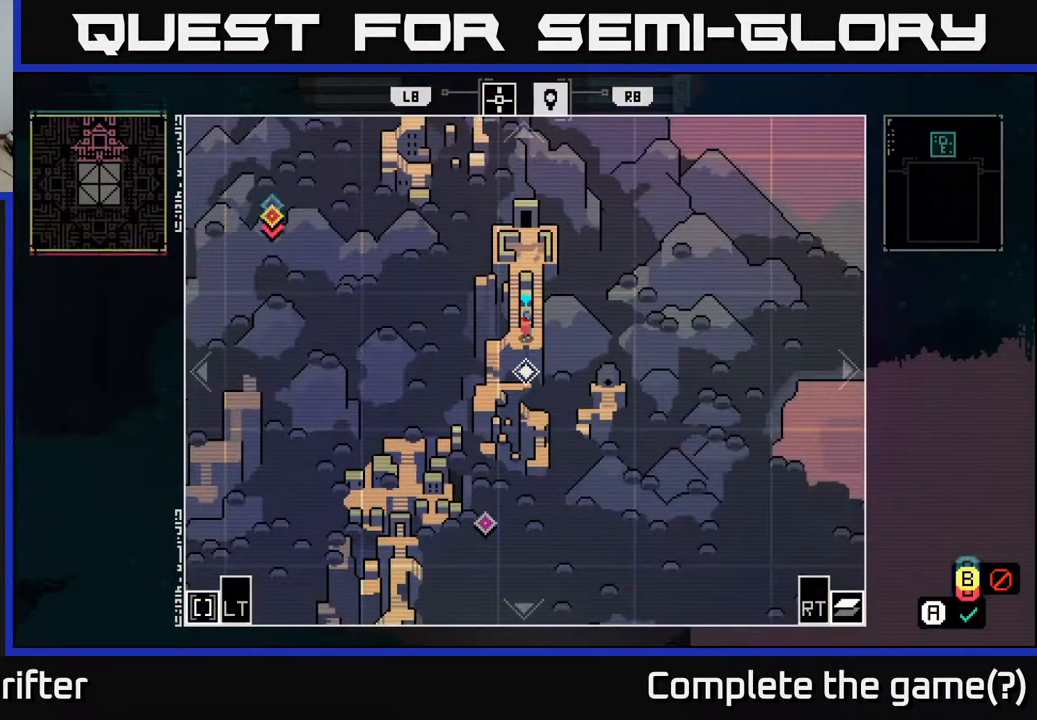
{"buttons": [], "left_stick": "center", "right_stick": "center", "events": []}
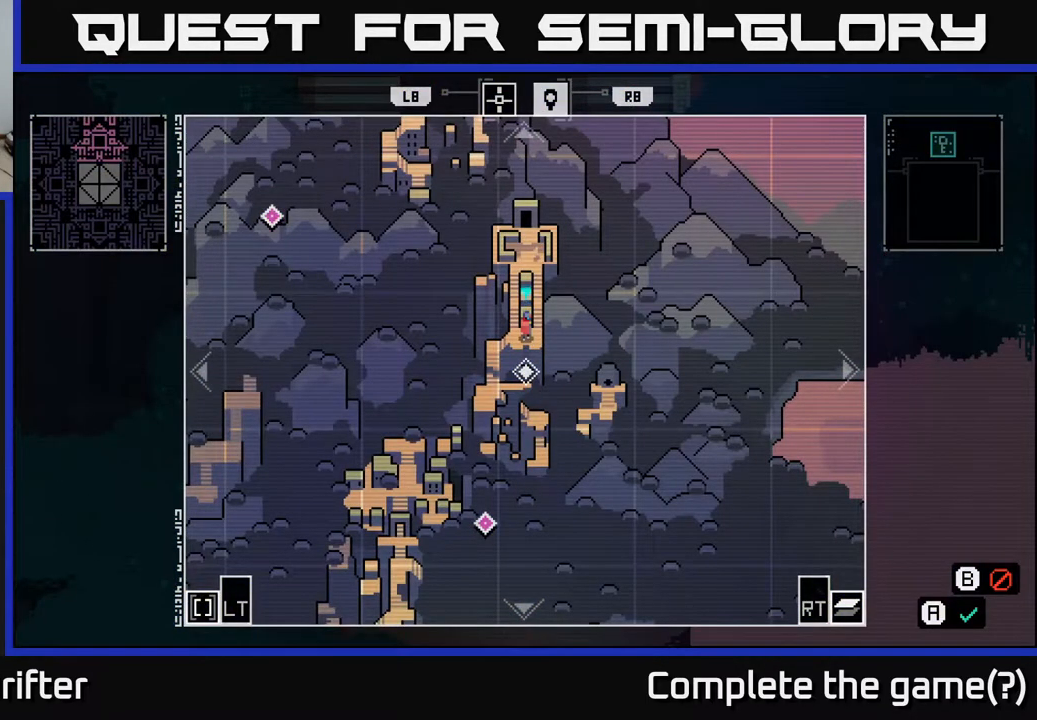
{"buttons": [], "left_stick": "center", "right_stick": "center", "events": []}
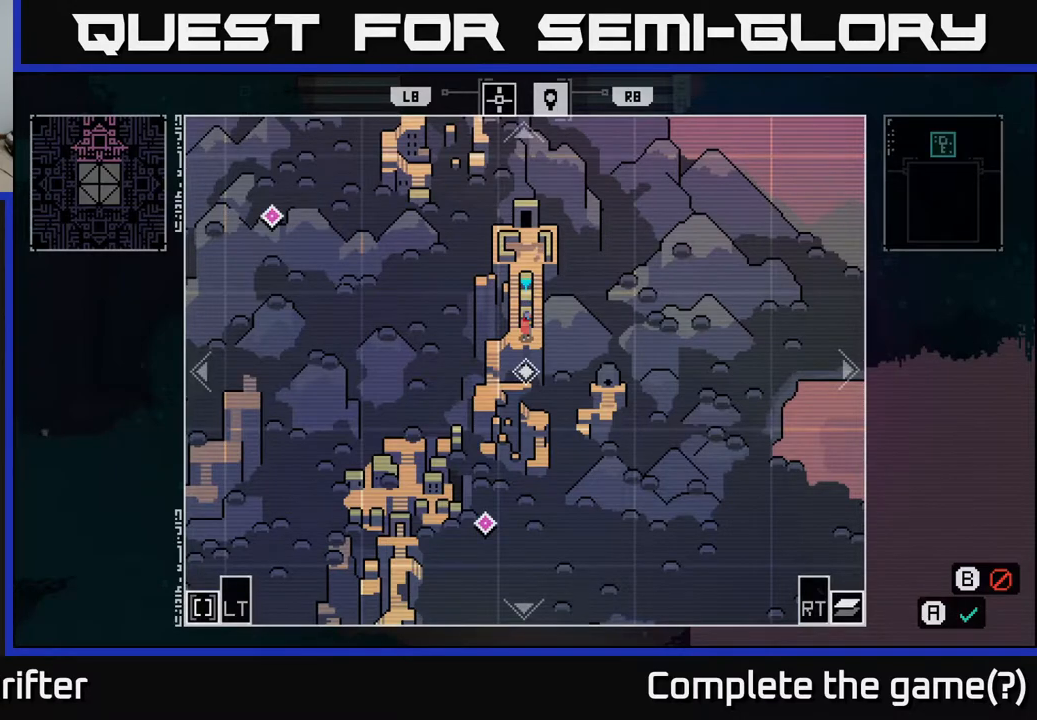
{"buttons": [], "left_stick": "center", "right_stick": "center", "events": [[33, "R1", "down"], [150, "R1", "up"]]}
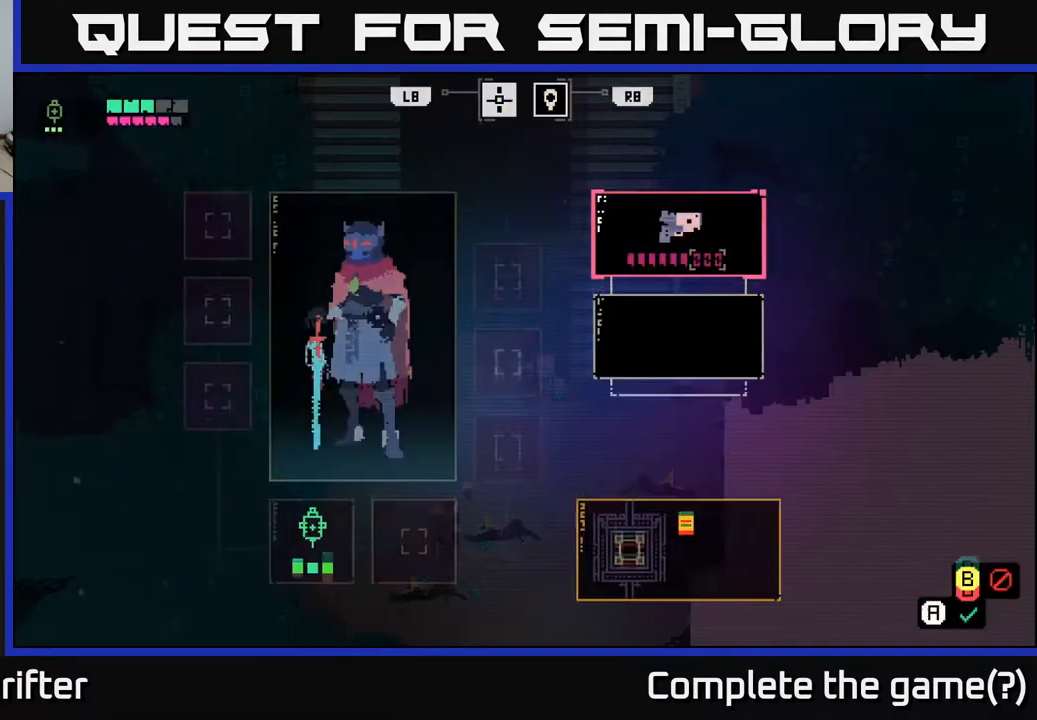
{"buttons": [], "left_stick": "center", "right_stick": "center", "events": []}
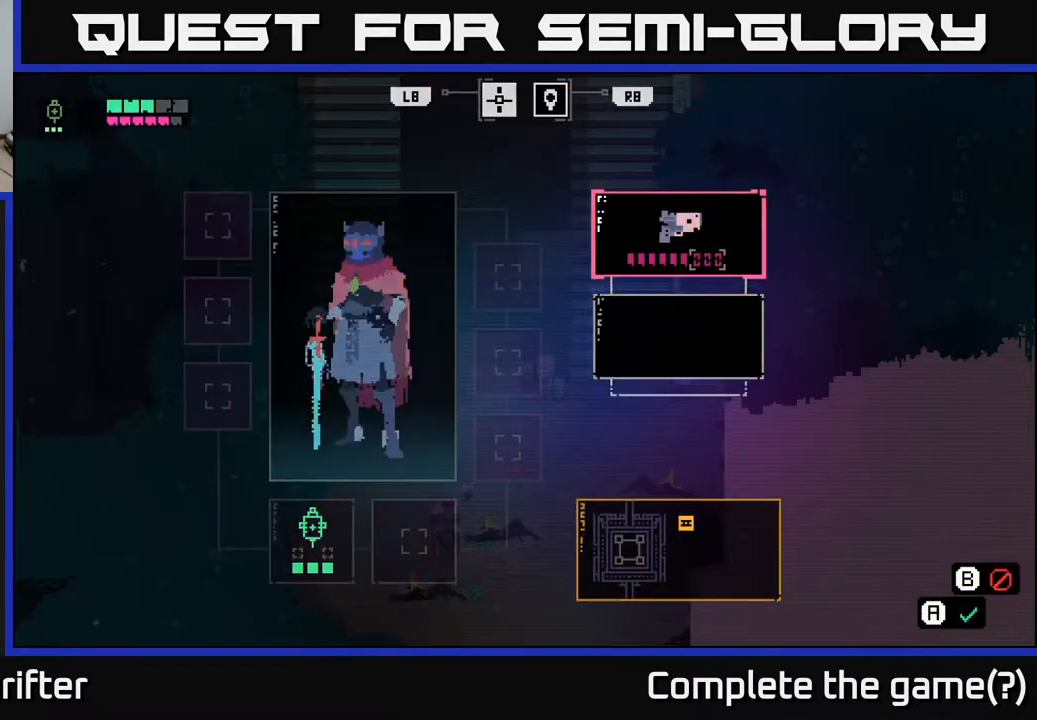
{"buttons": [], "left_stick": "down", "right_stick": "center", "events": [[67, "left_stick", "down"], [283, "left_stick", "center"], [417, "left_stick", "down"]]}
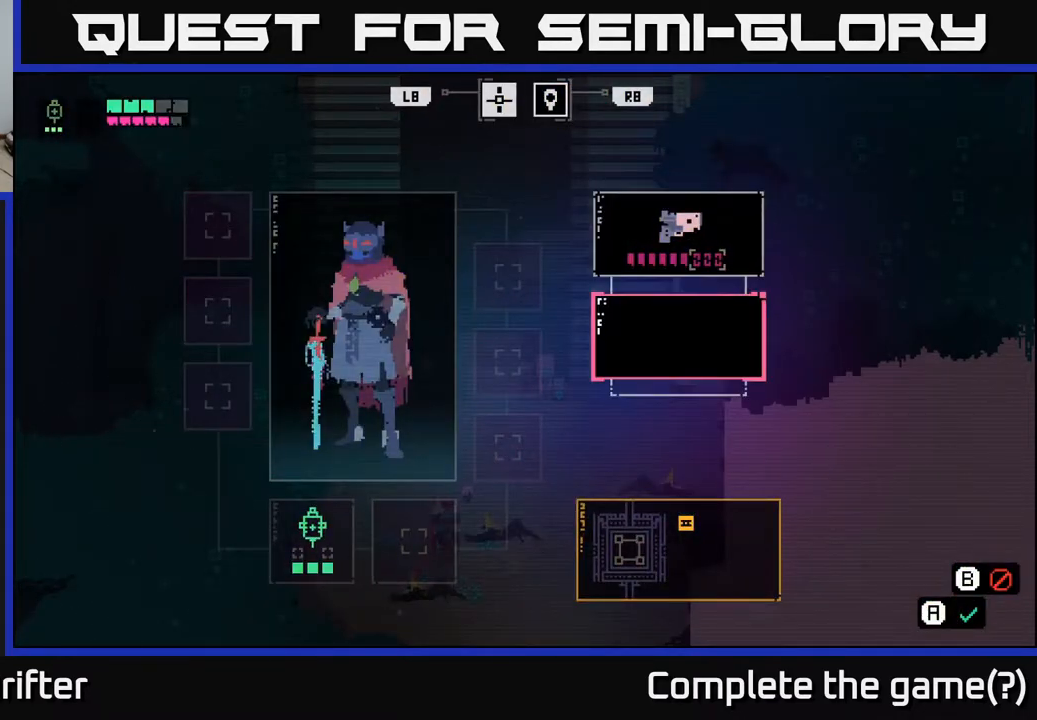
{"buttons": [], "left_stick": "right", "right_stick": "center", "events": [[83, "left_stick", "center"], [183, "left_stick", "down"], [367, "left_stick", "center"], [467, "left_stick", "right"]]}
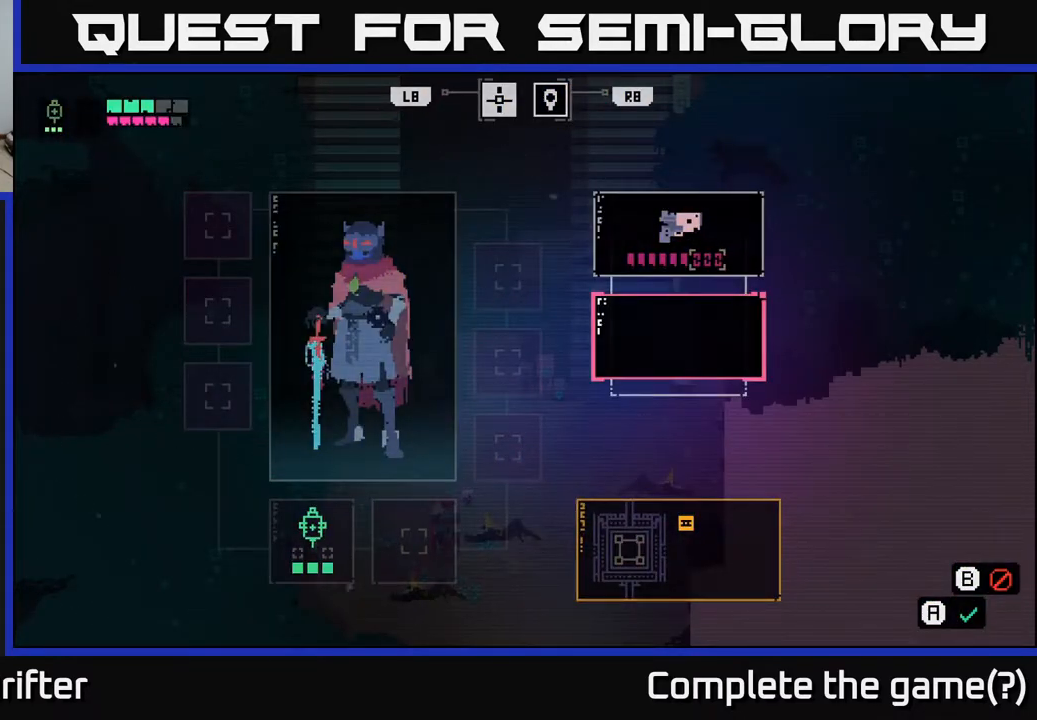
{"buttons": [], "left_stick": "center", "right_stick": "center", "events": [[167, "left_stick", "center"]]}
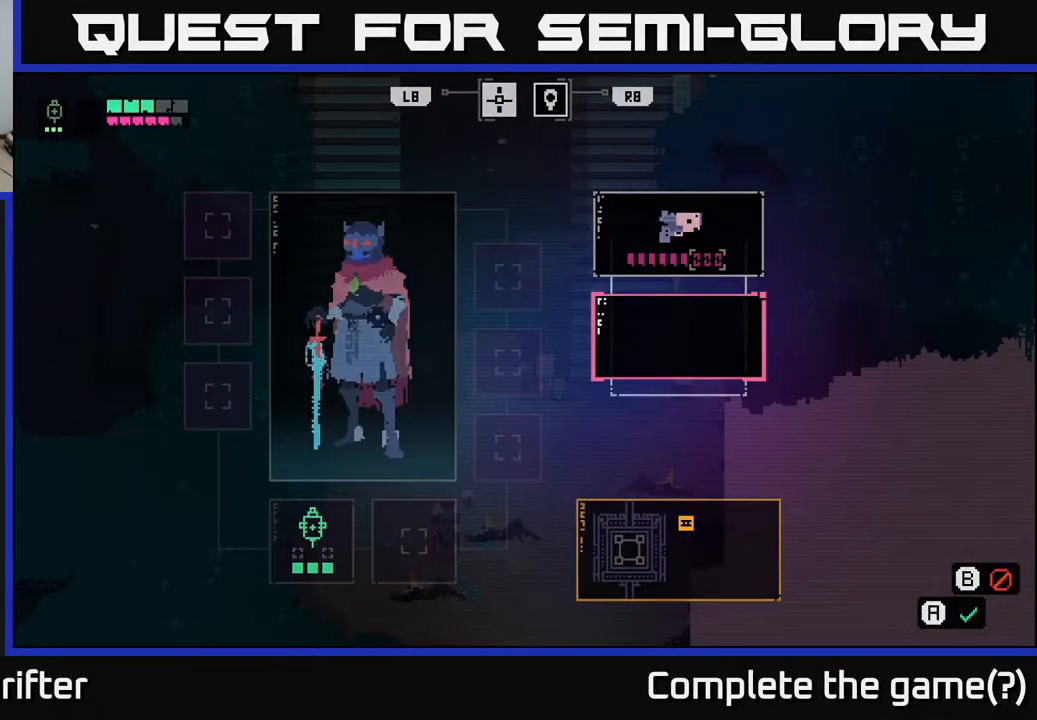
{"buttons": [], "left_stick": "center", "right_stick": "center", "events": [[67, "left_stick", "up"], [267, "left_stick", "center"]]}
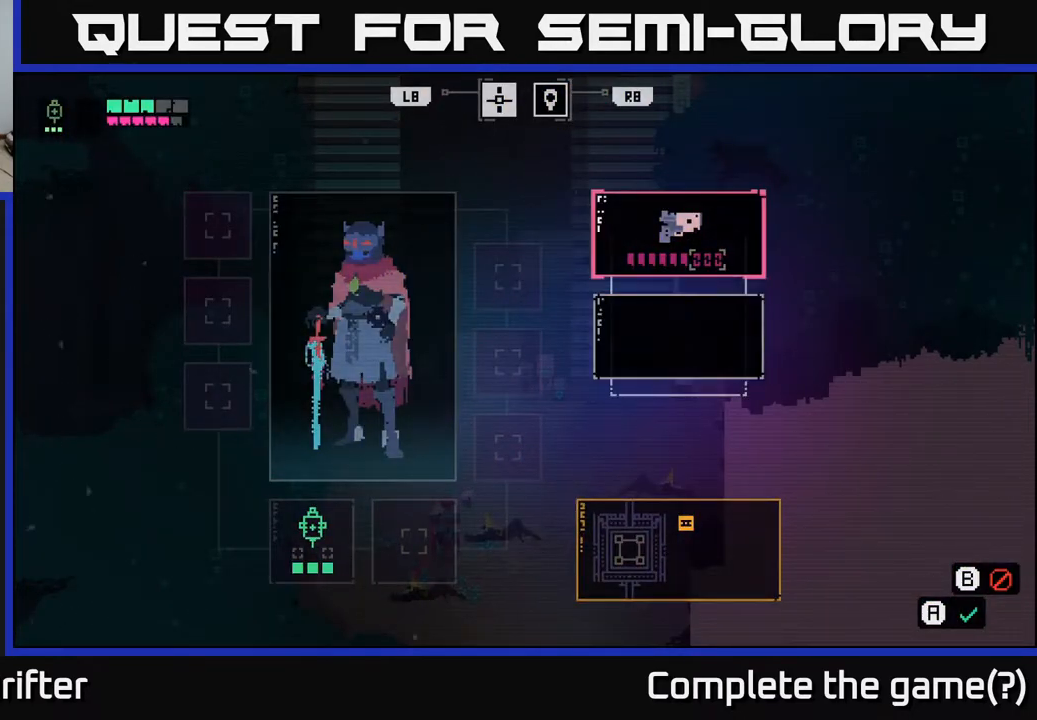
{"buttons": [], "left_stick": "up", "right_stick": "center", "events": [[67, "left_stick", "down"], [250, "left_stick", "center"], [333, "left_stick", "up"]]}
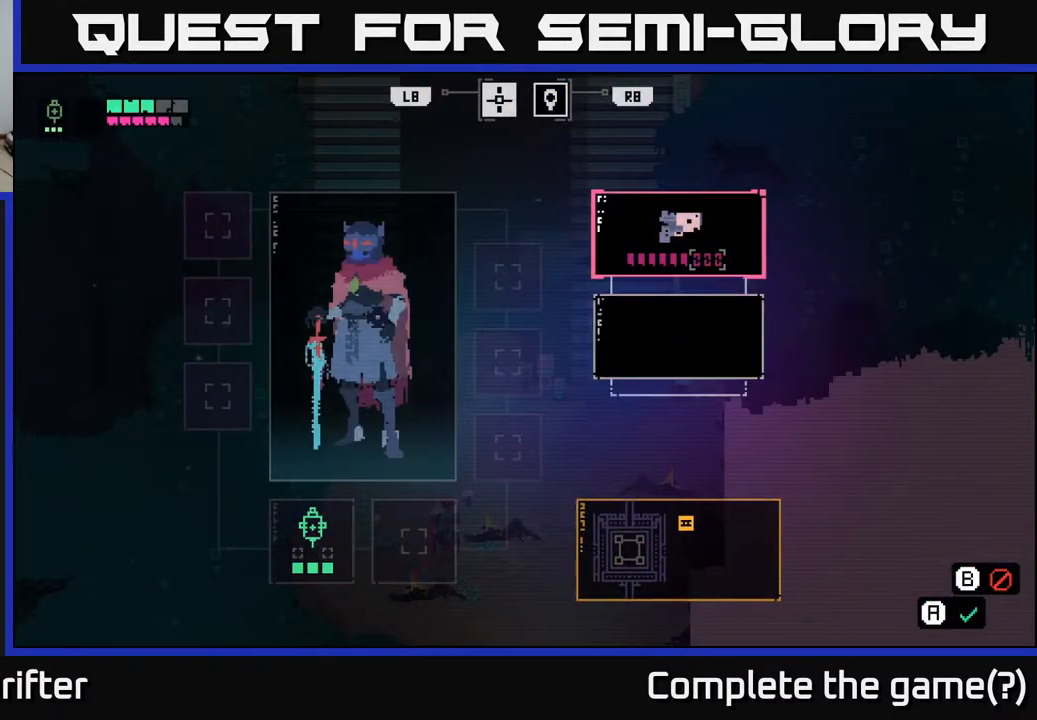
{"buttons": [], "left_stick": "center", "right_stick": "center", "events": [[50, "left_stick", "center"]]}